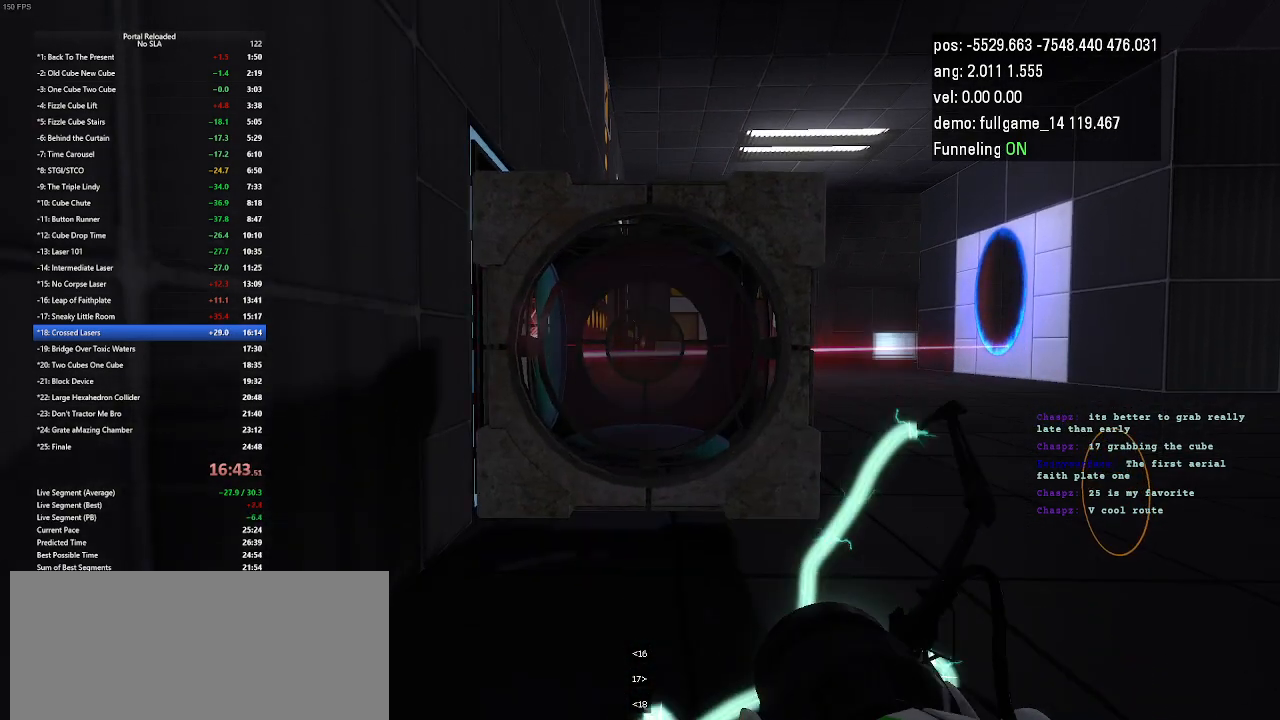
Gameplay with keyboard and mouse; each line is a JSON object with the keys held at the frame after it. "events" lists presses ("down") and releases ("up") of "down", "duck", "jump", "left", "minus", "right", "up" and "use" between this image and that frame as [ms after this image, input, new state], when the widget could be followed in between. No other keys are recorded. Mouse buttons are not recorded. Key names are as the overlay labels them; some are game actions (e.g. jump) rather than physical keys. Not read: mouse_move other_keys.
{"keys": ["duck"], "events": []}
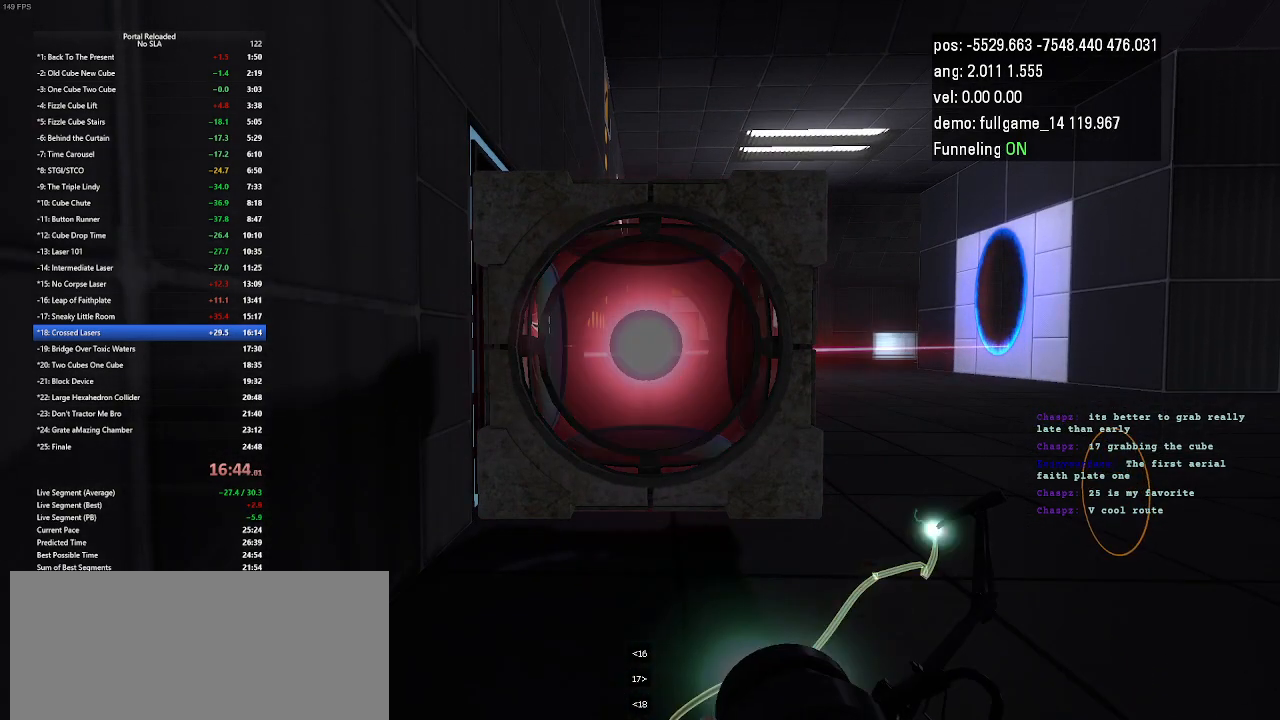
{"keys": ["duck"], "events": [[100, "up", "down"], [233, "up", "up"]]}
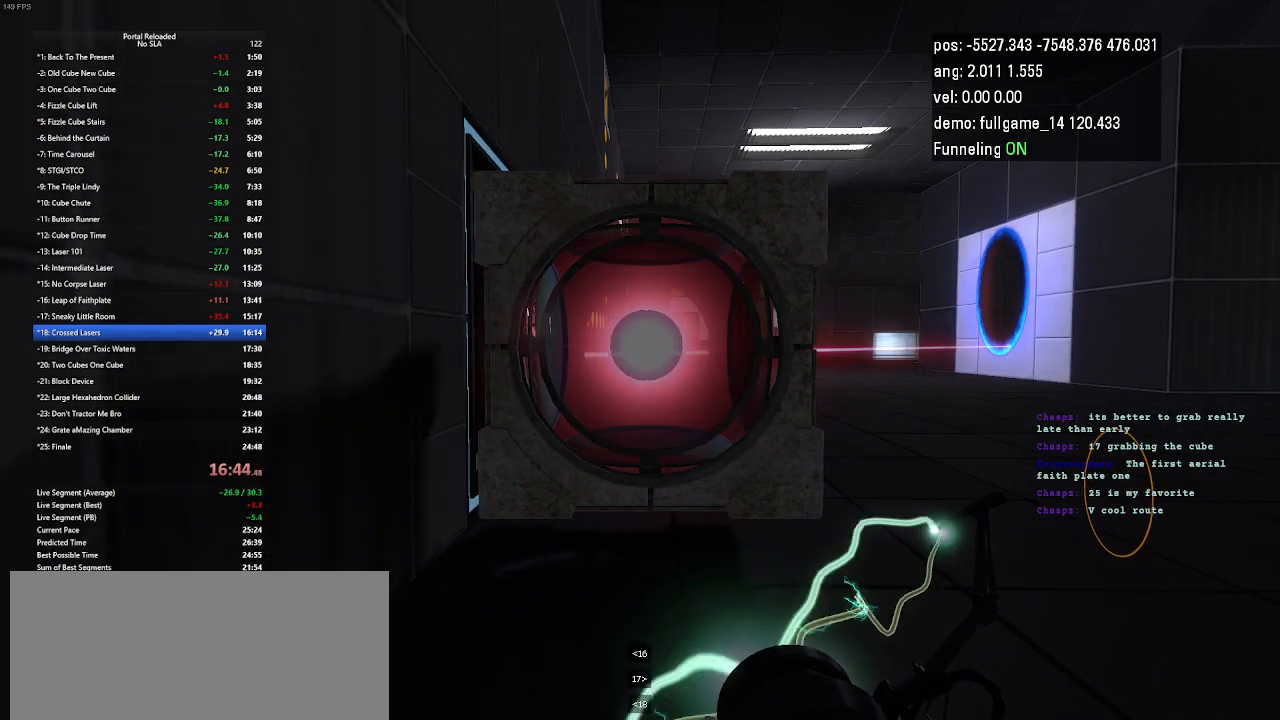
{"keys": ["duck"], "events": []}
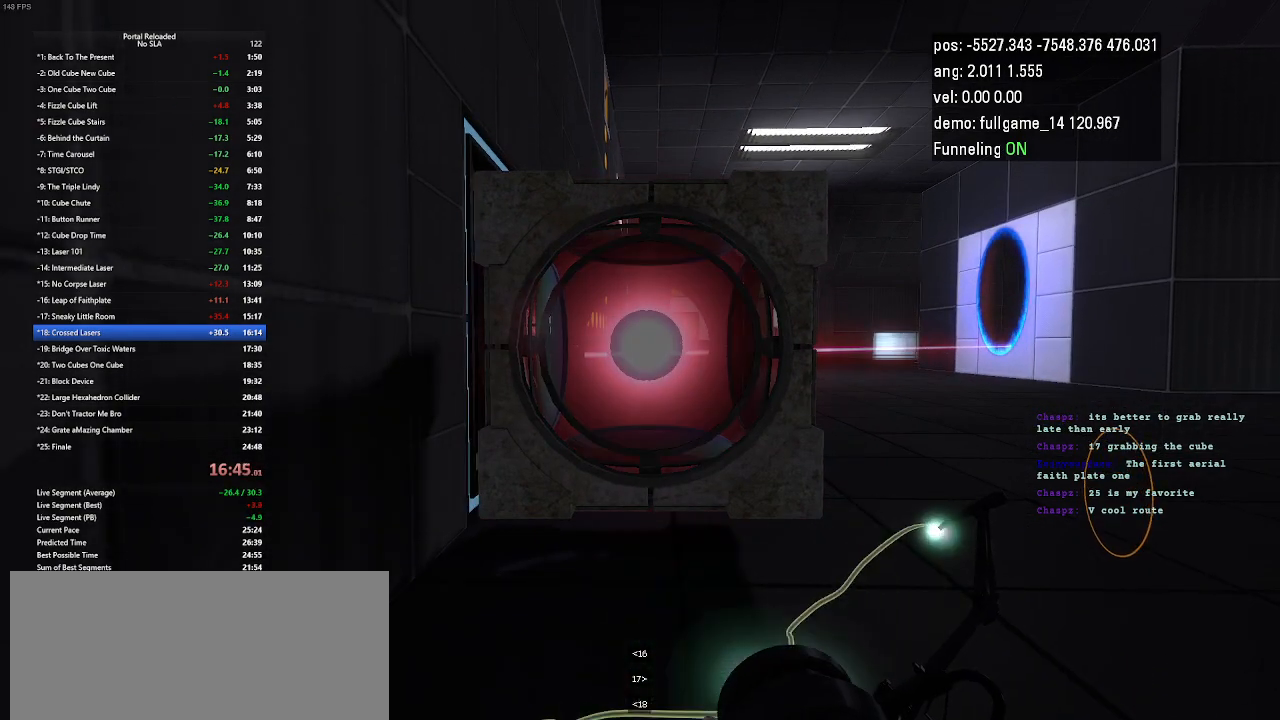
{"keys": ["duck"], "events": [[100, "use", "down"], [200, "use", "up"]]}
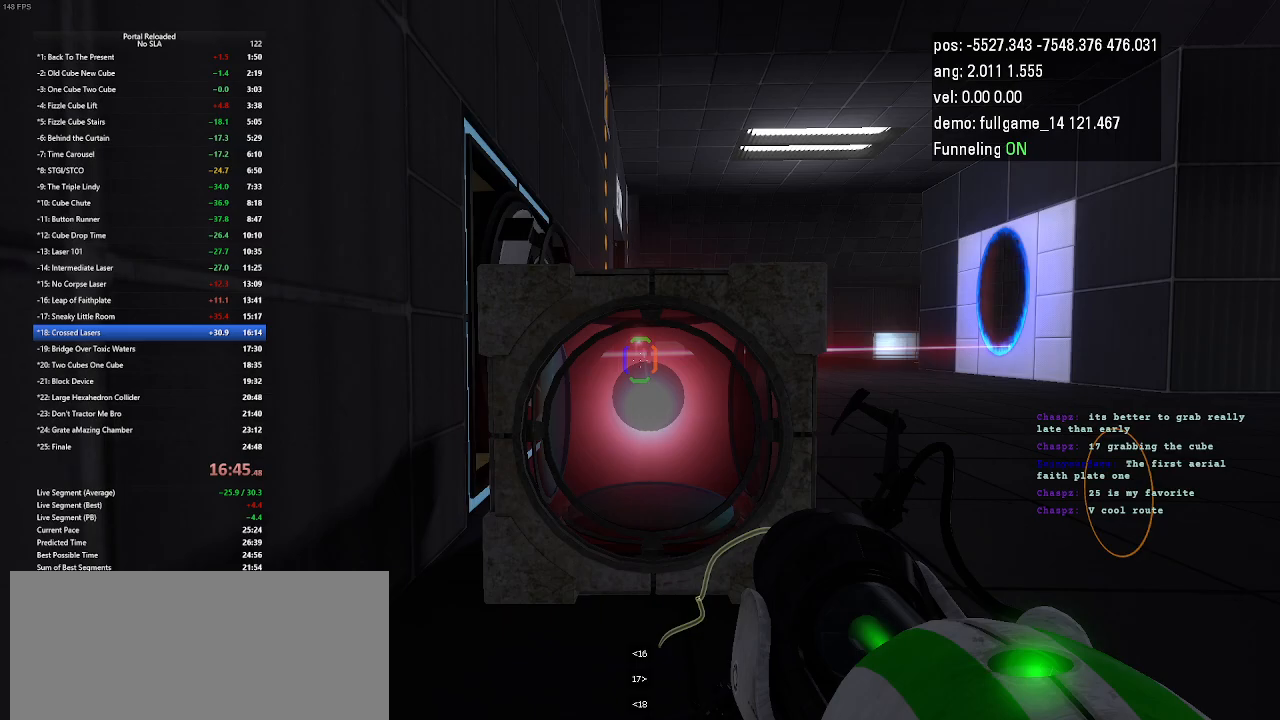
{"keys": ["right"], "events": [[167, "duck", "up"], [500, "right", "down"]]}
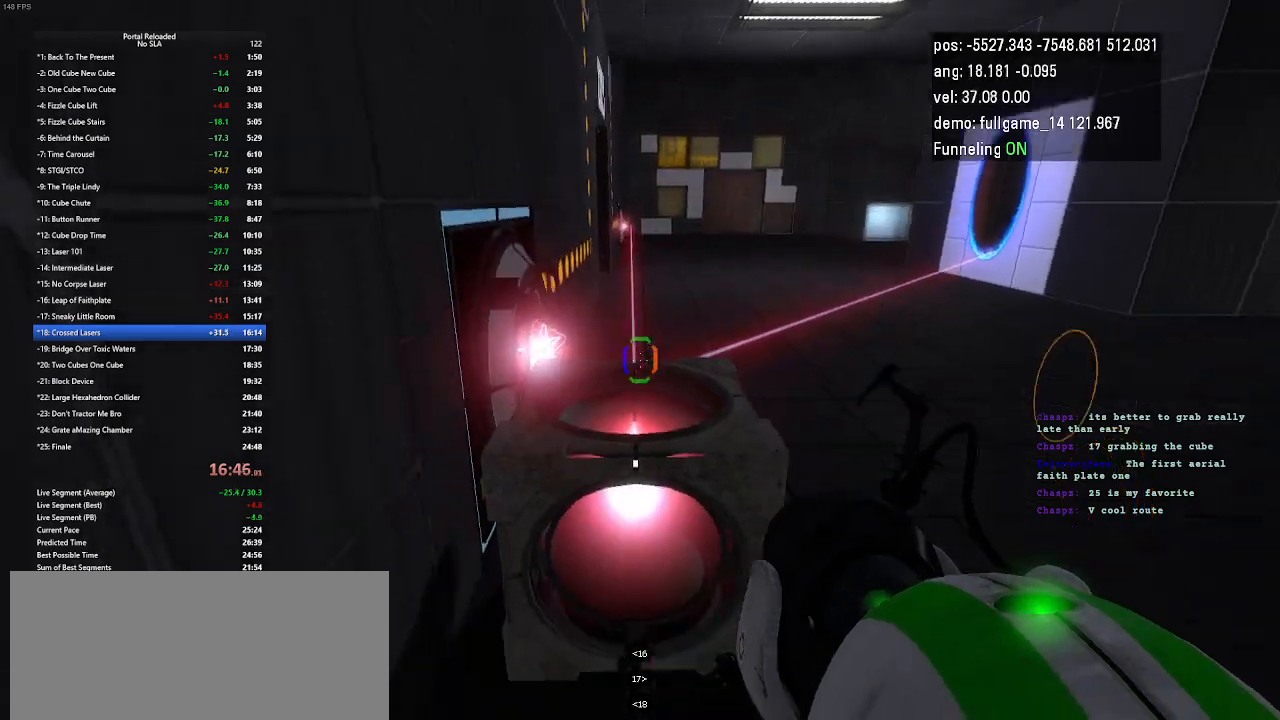
{"keys": ["up"], "events": [[333, "up", "down"], [433, "right", "up"]]}
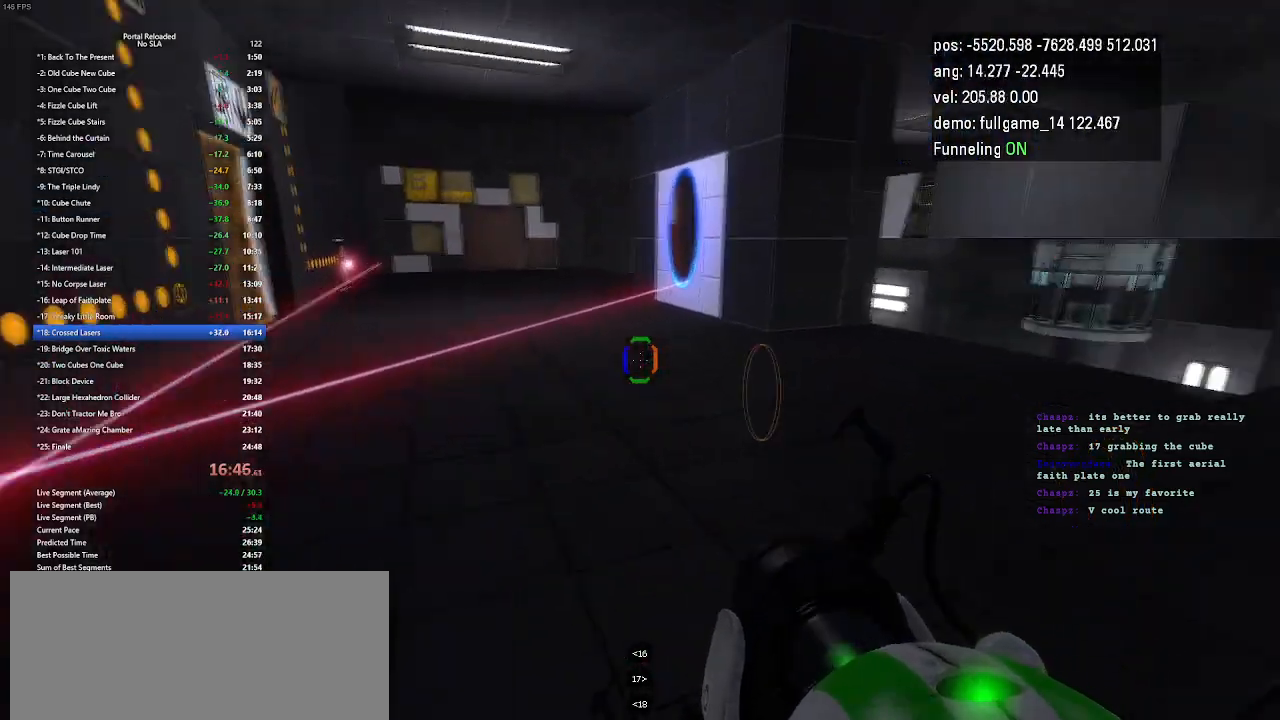
{"keys": ["left", "up"], "events": [[67, "left", "down"], [333, "jump", "down"], [400, "jump", "up"]]}
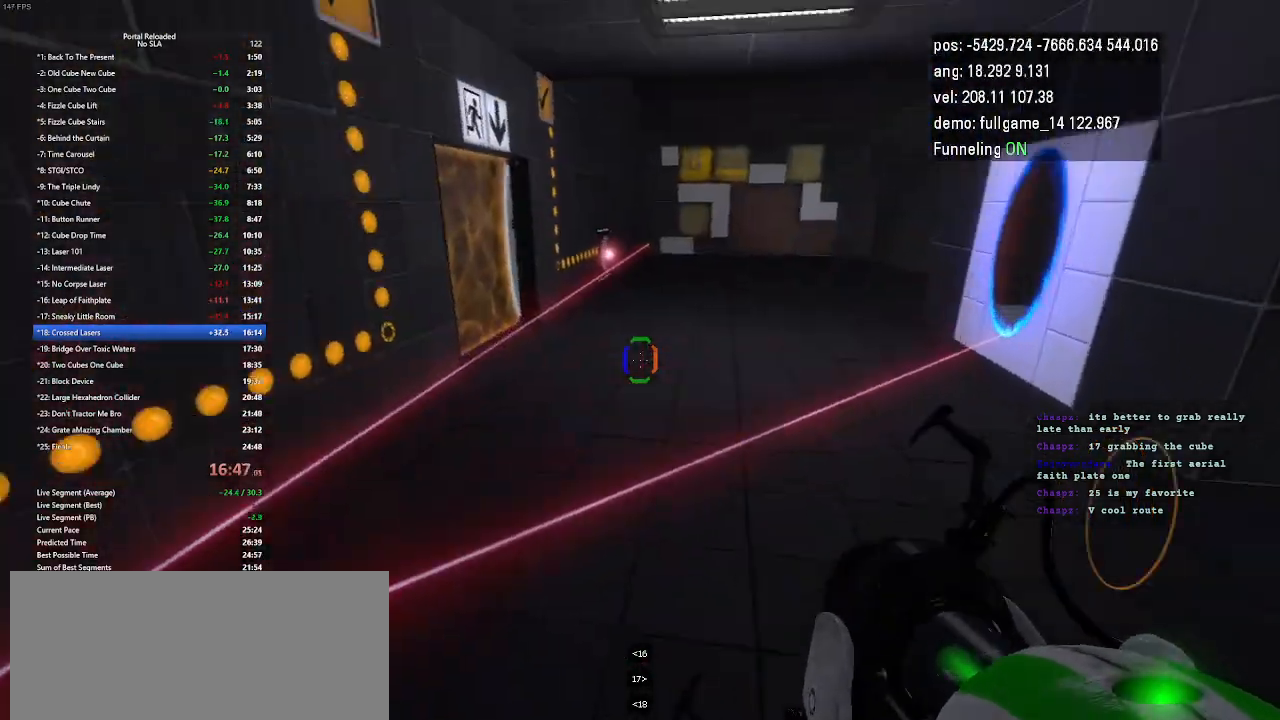
{"keys": ["up"], "events": [[133, "left", "up"], [167, "up", "up"], [333, "up", "down"]]}
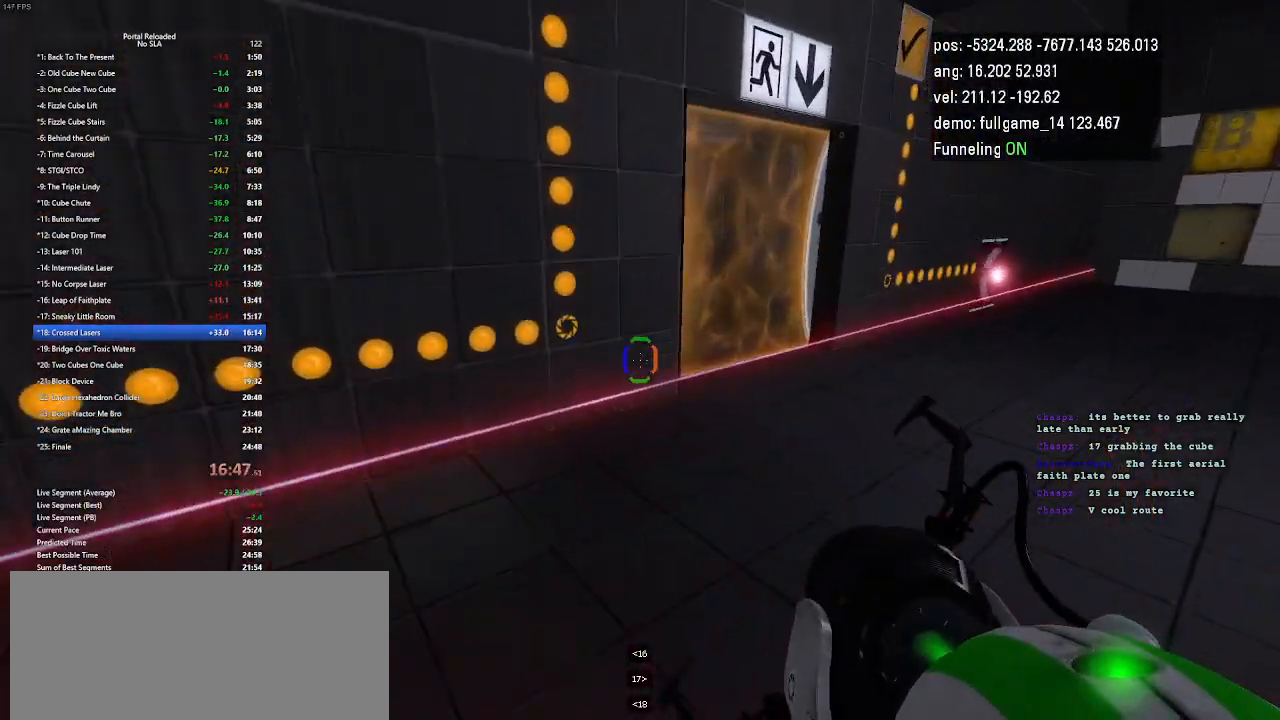
{"keys": ["up"], "events": [[233, "left", "down"], [467, "left", "up"]]}
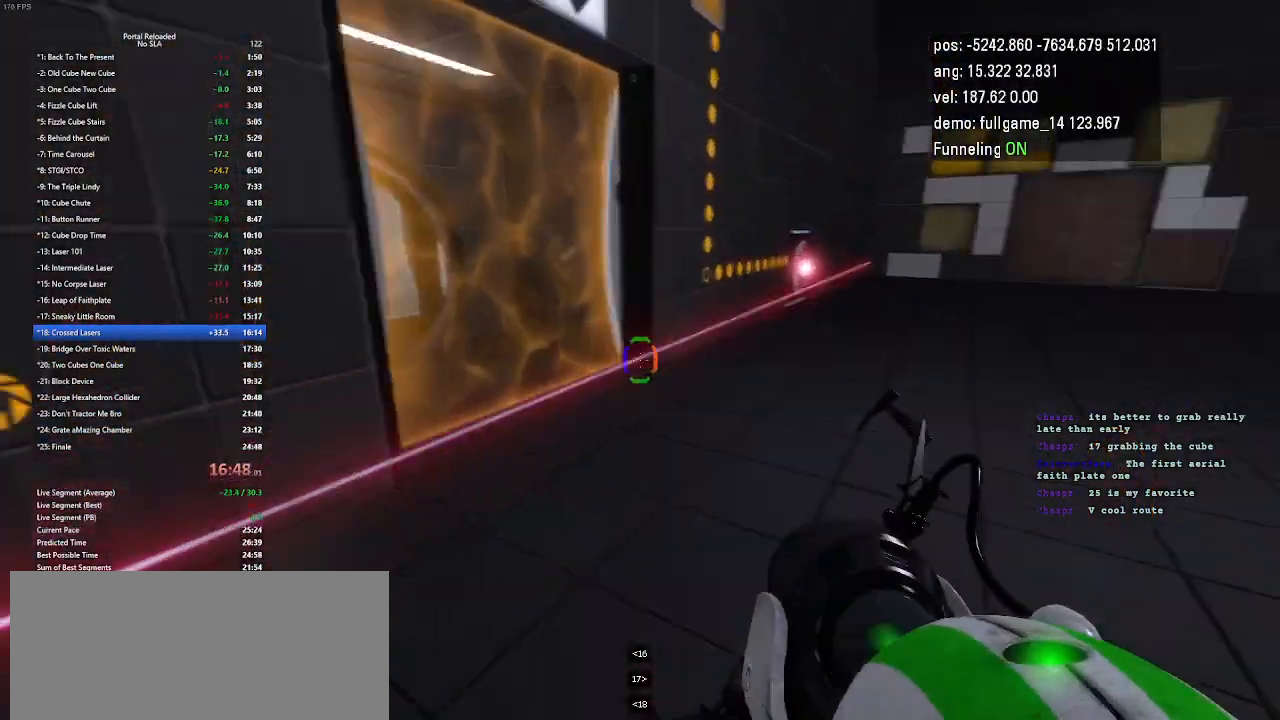
{"keys": ["left", "up"], "events": [[33, "right", "down"], [267, "left", "down"], [300, "right", "up"]]}
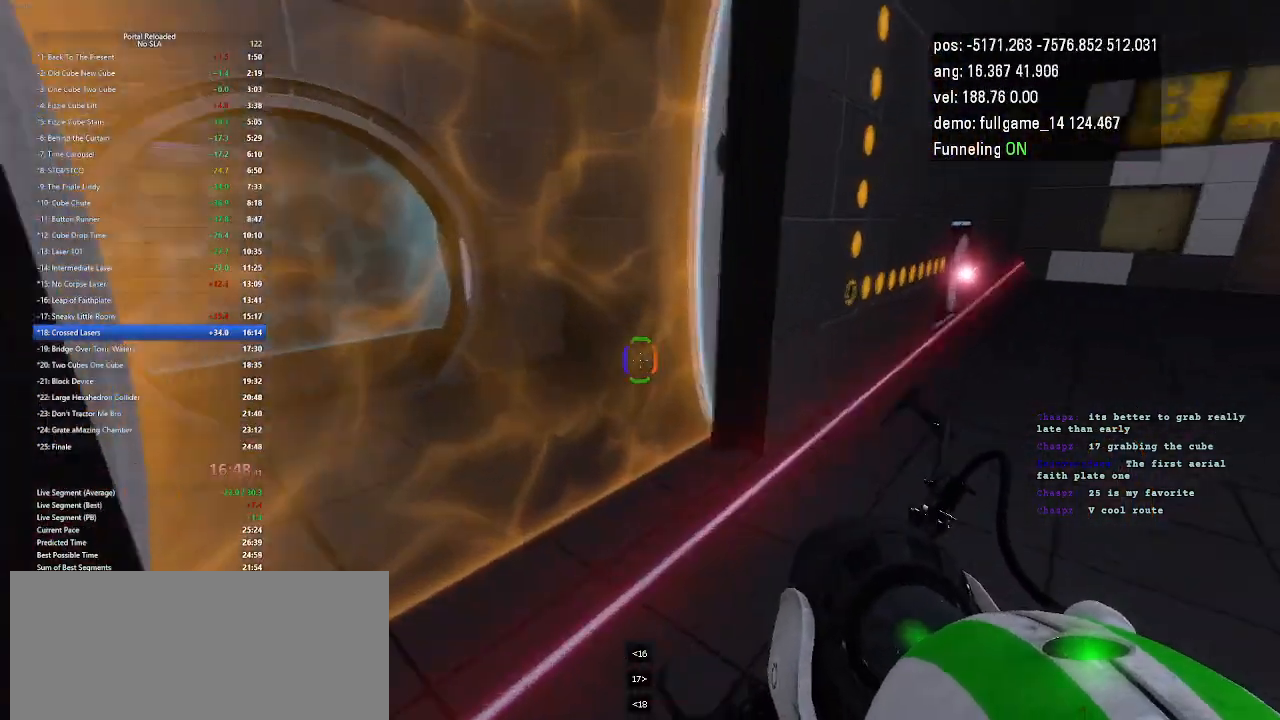
{"keys": ["left", "right", "up"], "events": [[33, "right", "down"], [67, "left", "up"], [233, "left", "down"], [300, "right", "up"], [500, "right", "down"]]}
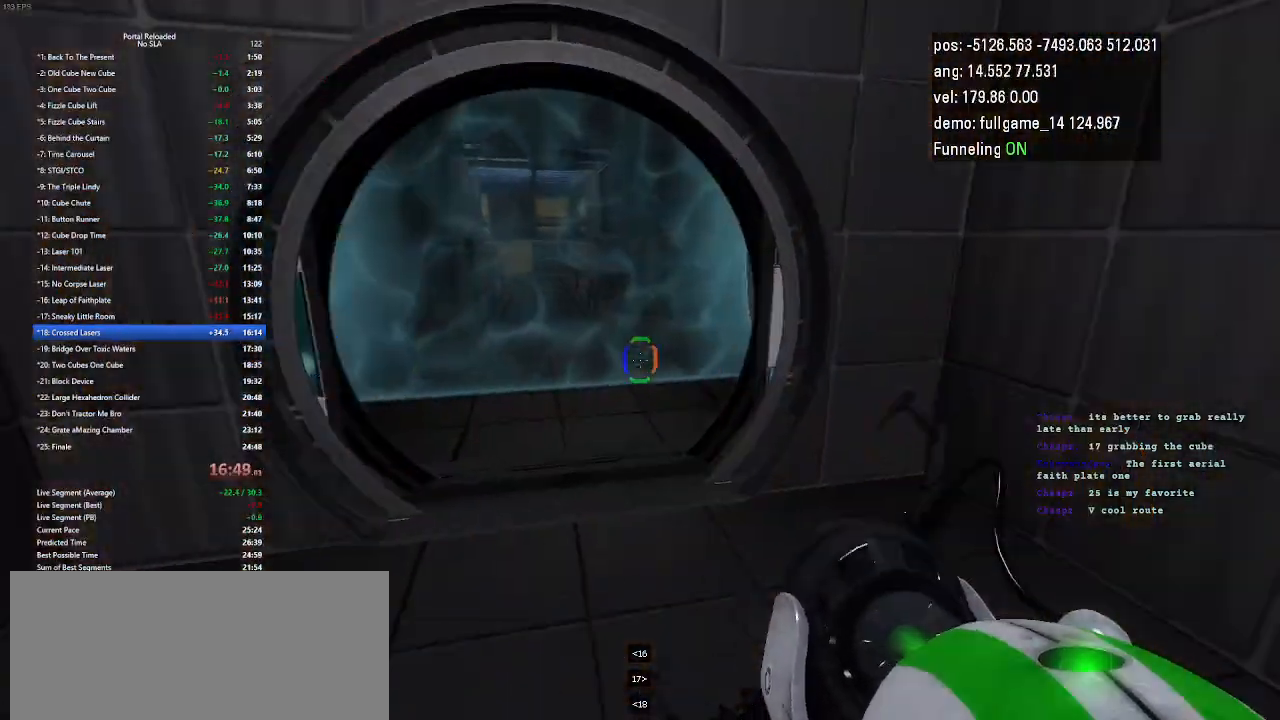
{"keys": ["left", "up"], "events": [[33, "left", "up"], [167, "left", "down"], [200, "right", "up"]]}
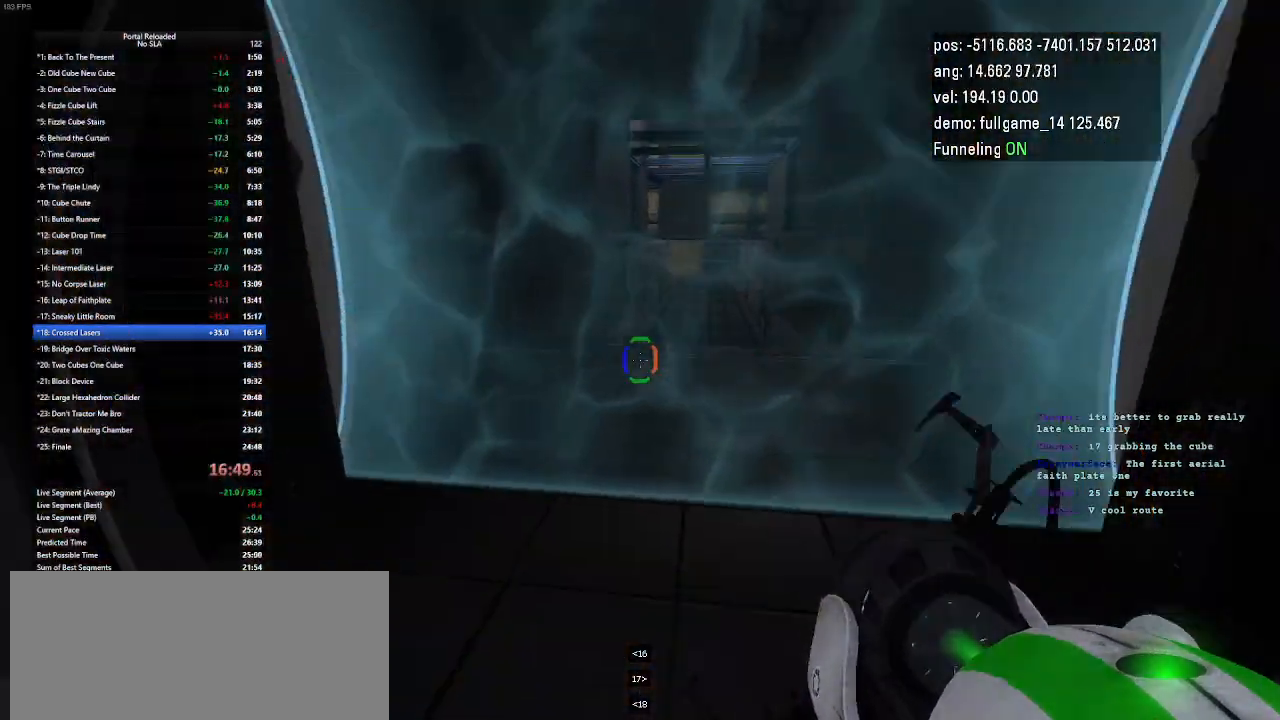
{"keys": ["left", "up"], "events": [[33, "right", "down"], [100, "left", "up"], [300, "left", "down"], [367, "right", "up"]]}
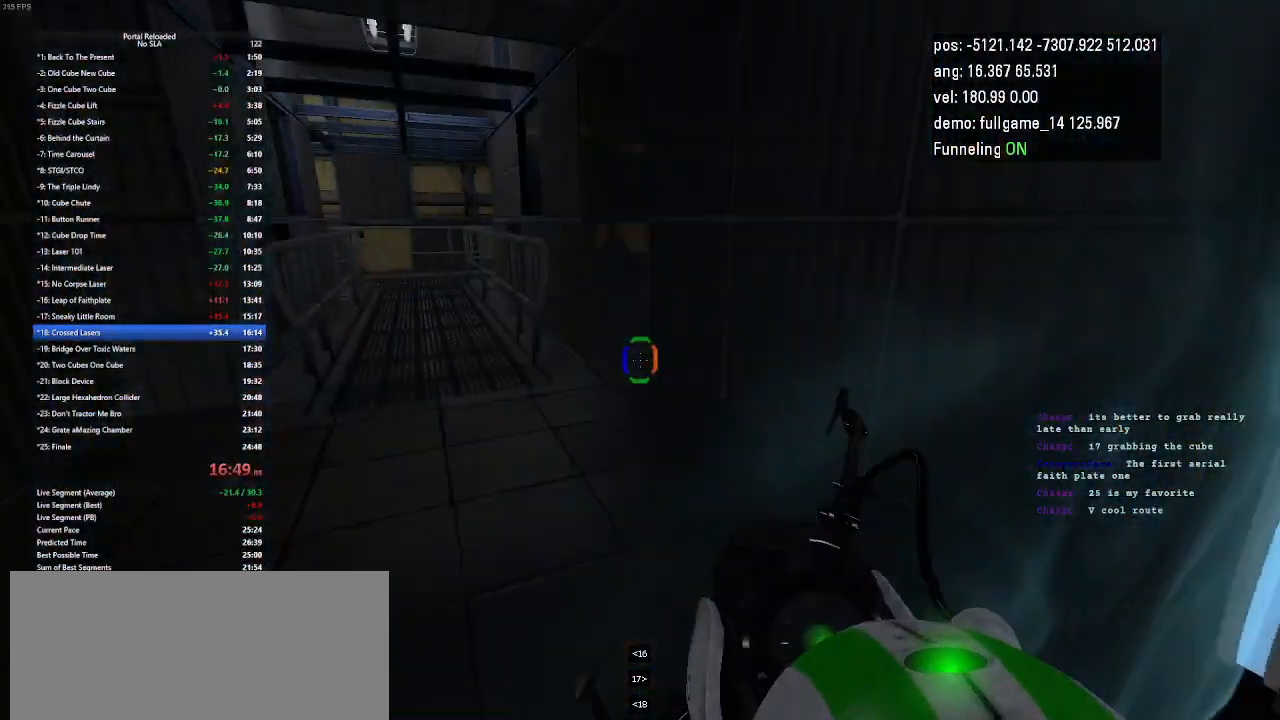
{"keys": [], "events": [[33, "jump", "down"], [33, "up", "up"], [200, "jump", "up"], [300, "left", "up"]]}
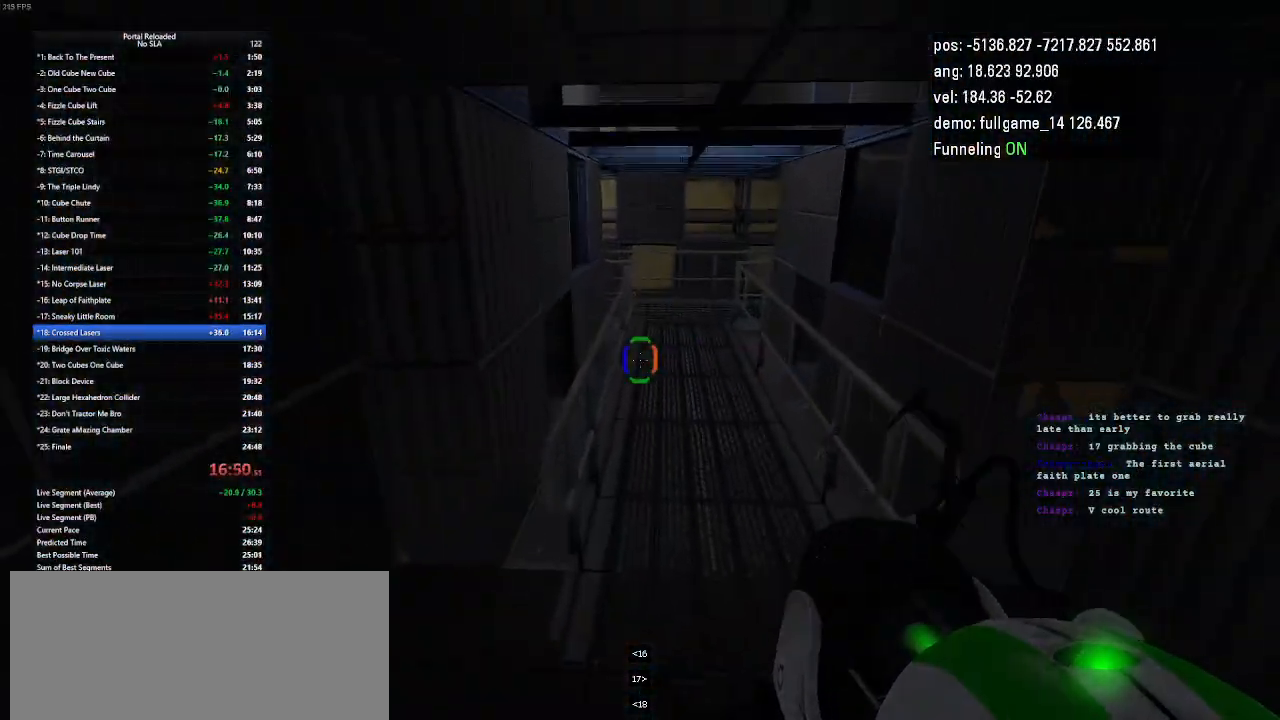
{"keys": ["right"], "events": [[33, "right", "down"], [400, "jump", "down"], [467, "jump", "up"]]}
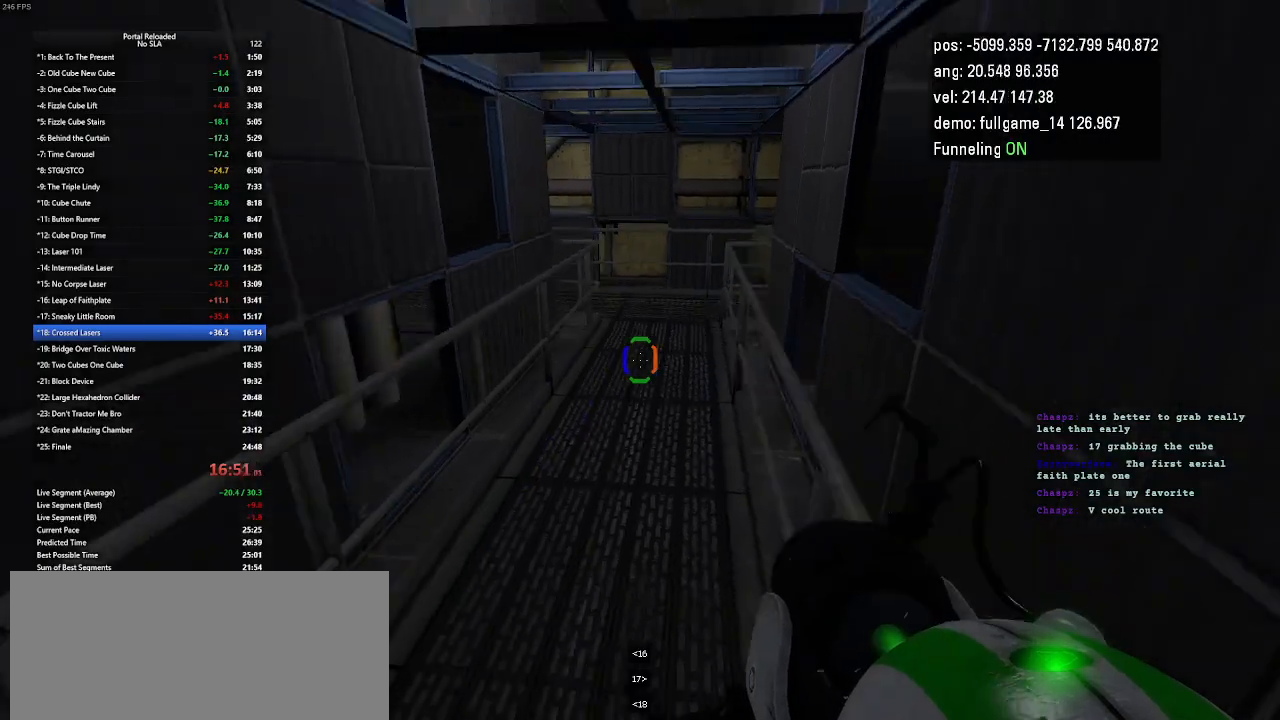
{"keys": ["right"], "events": []}
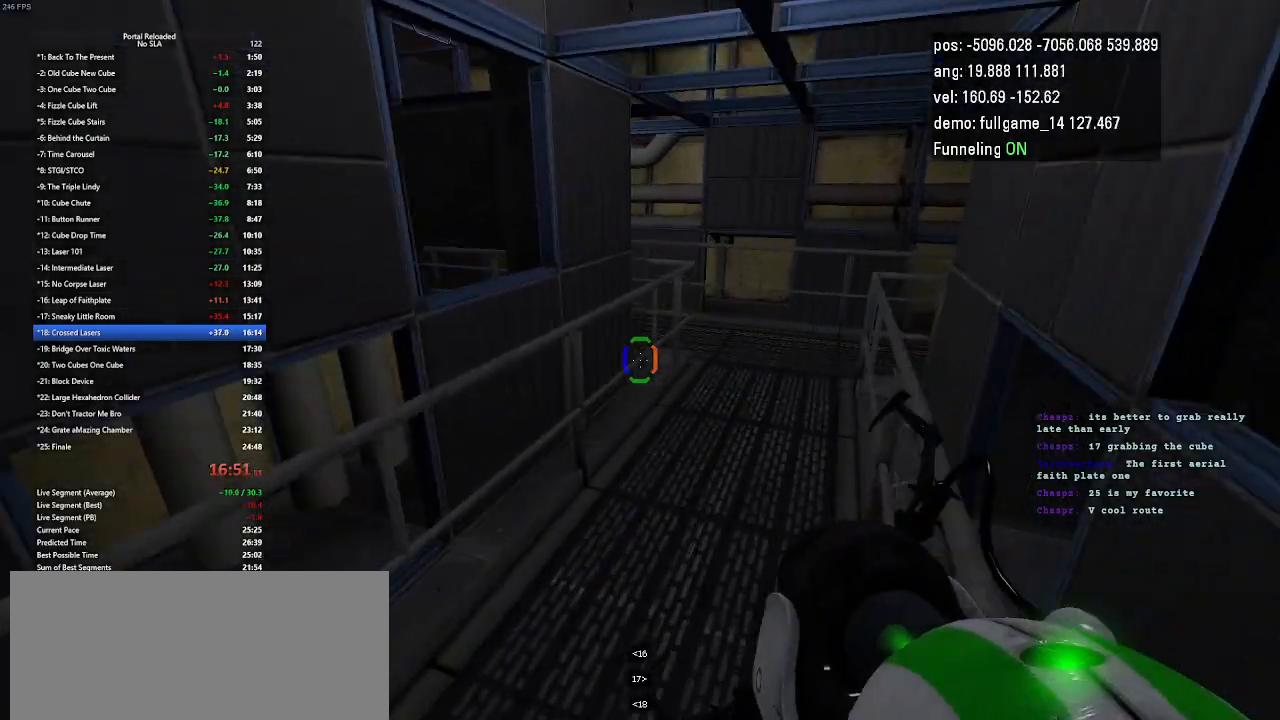
{"keys": ["right"], "events": [[100, "jump", "down"], [267, "jump", "up"]]}
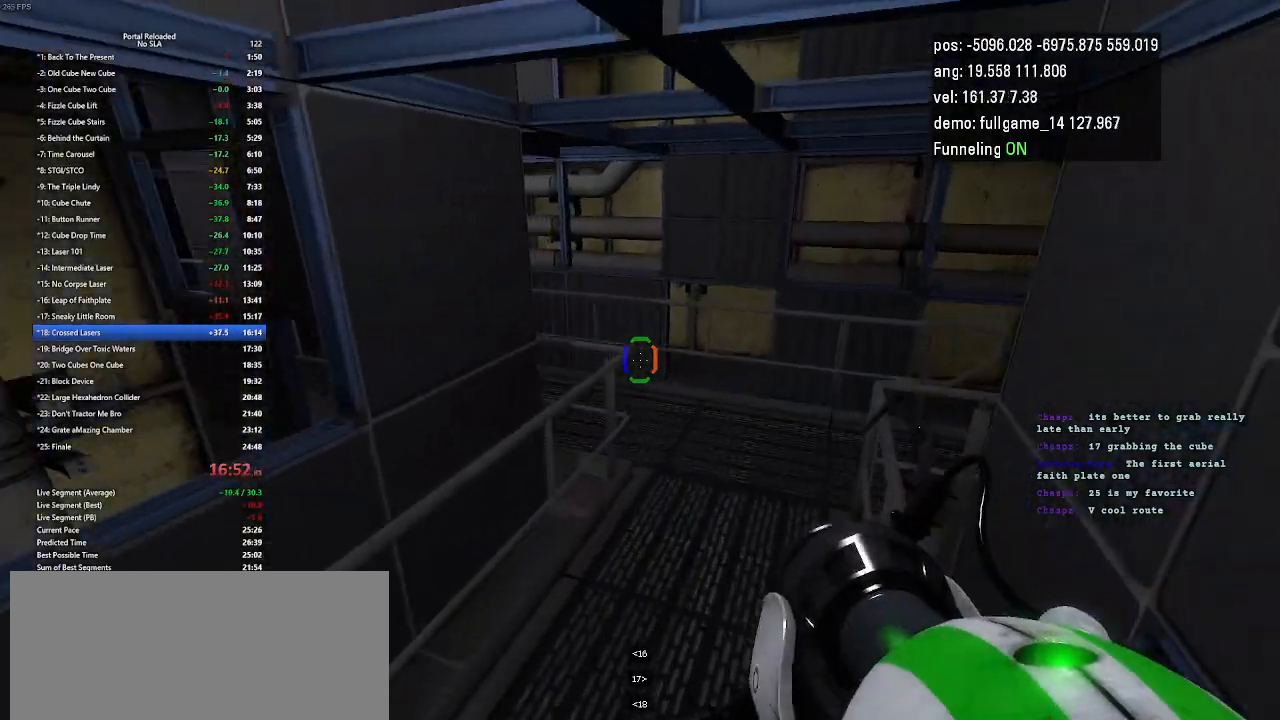
{"keys": ["right"], "events": [[367, "jump", "down"], [500, "jump", "up"]]}
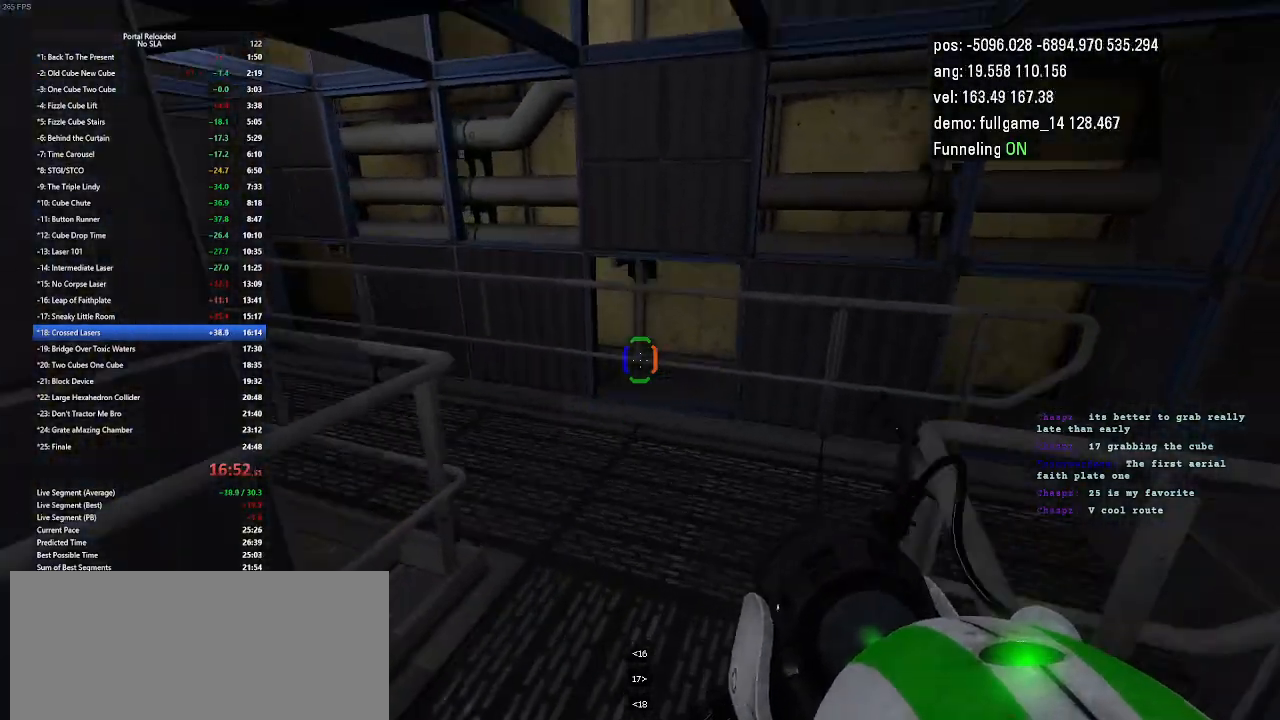
{"keys": ["left"], "events": [[133, "right", "up"], [233, "left", "down"]]}
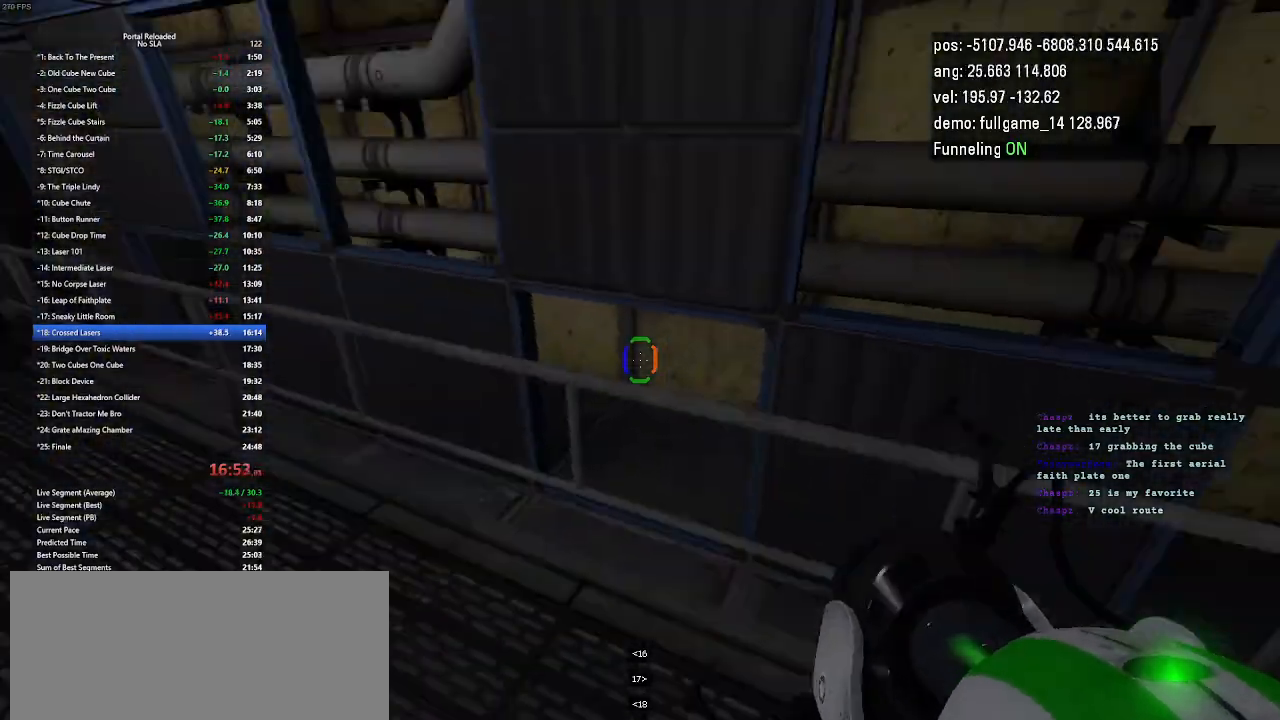
{"keys": ["left"], "events": [[200, "jump", "down"], [300, "jump", "up"]]}
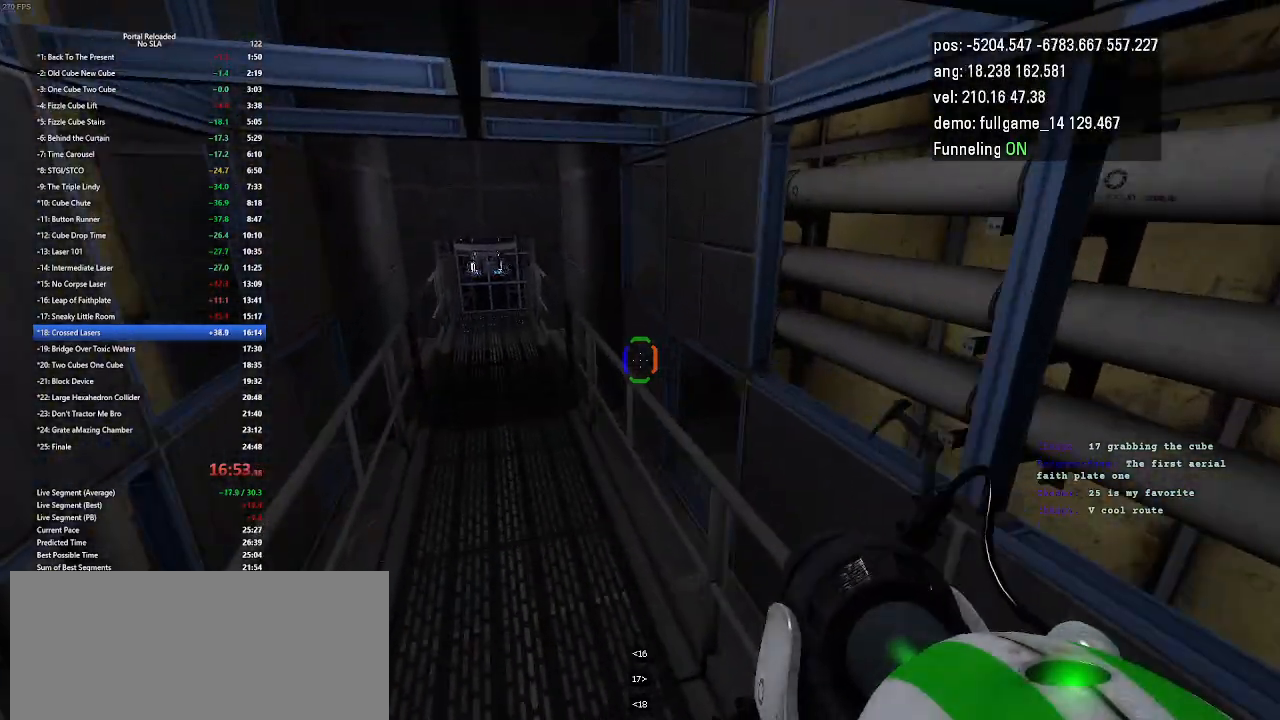
{"keys": ["jump", "left"], "events": [[400, "jump", "down"]]}
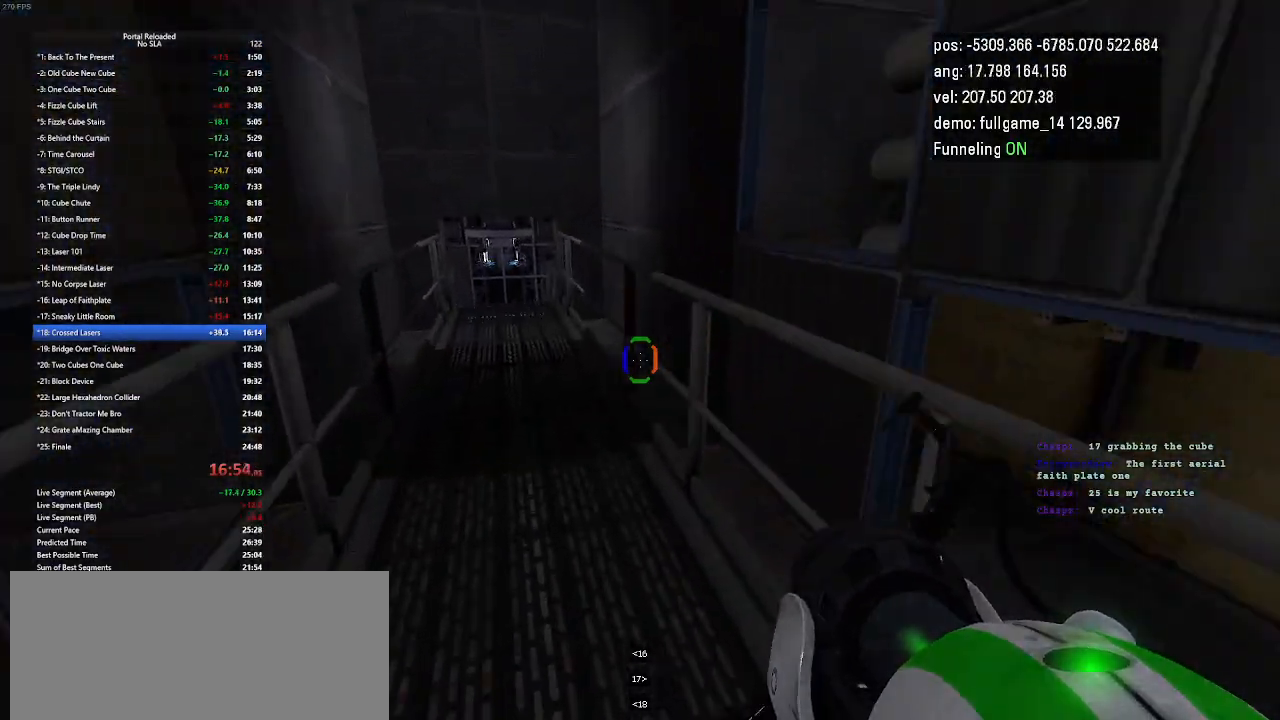
{"keys": ["left"], "events": [[33, "jump", "up"]]}
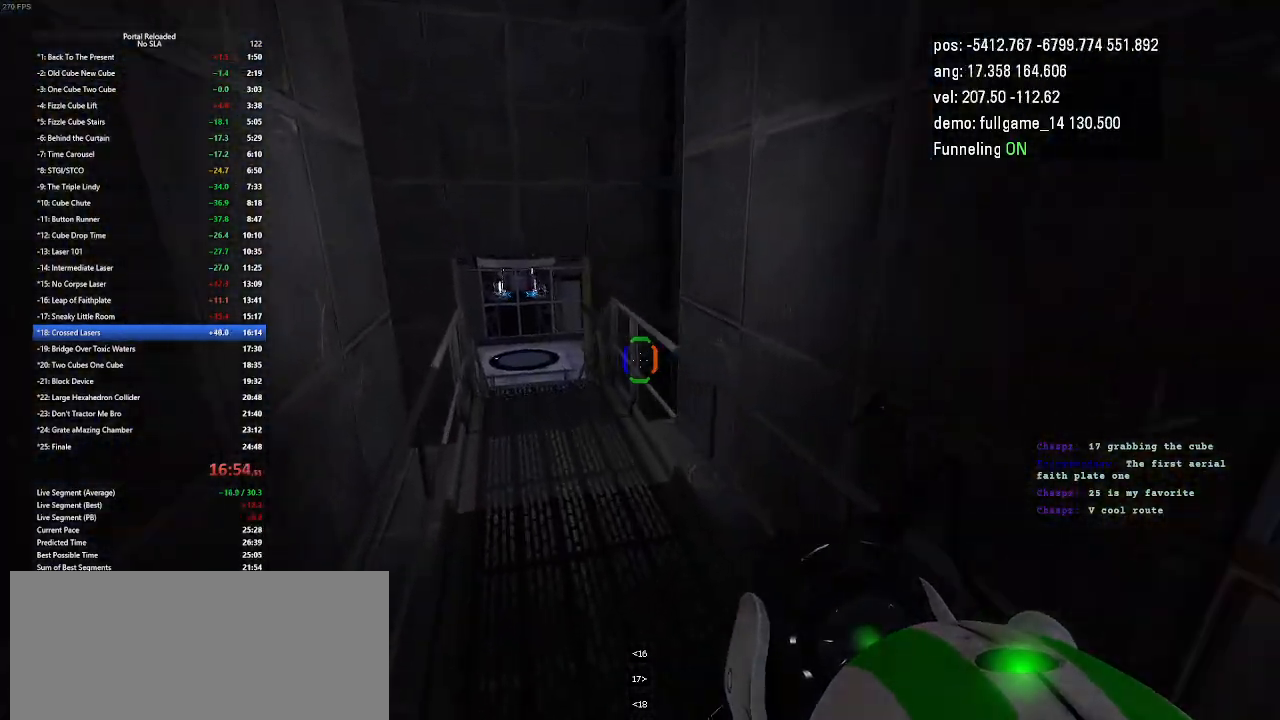
{"keys": ["left"], "events": [[167, "jump", "down"], [267, "jump", "up"], [300, "jump", "down"], [333, "jump", "up"]]}
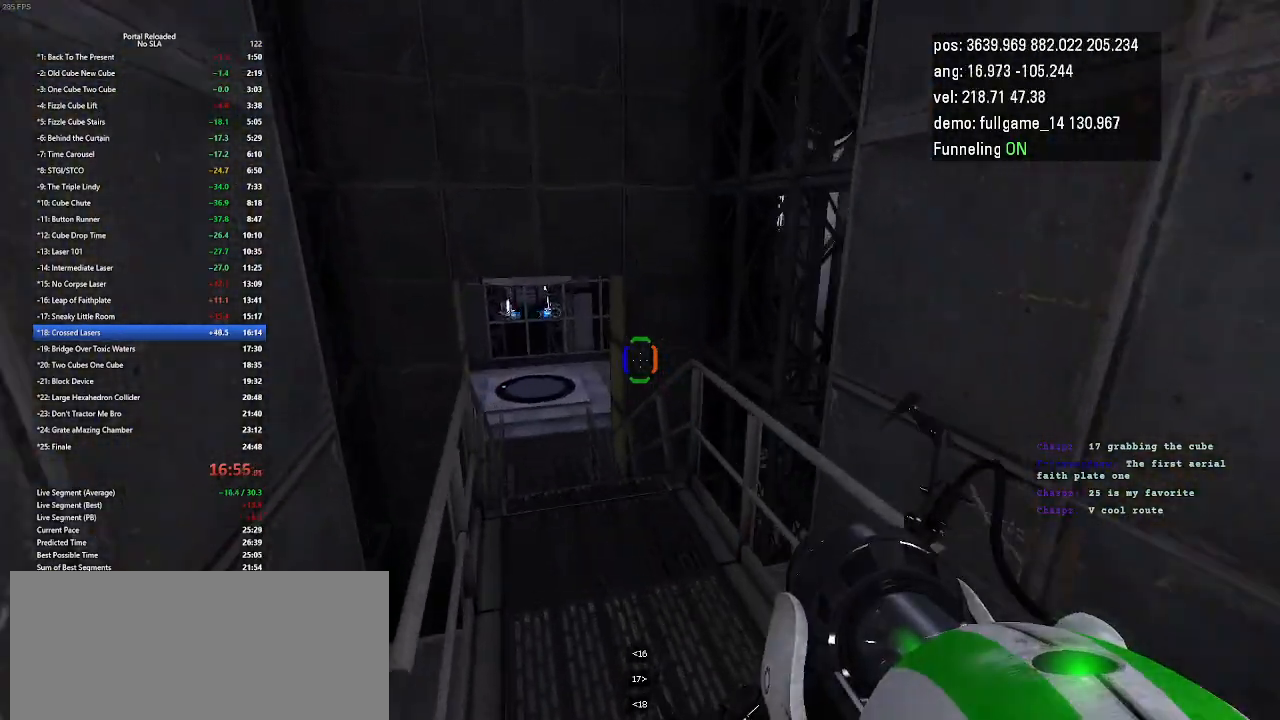
{"keys": ["jump", "left"], "events": [[433, "jump", "down"]]}
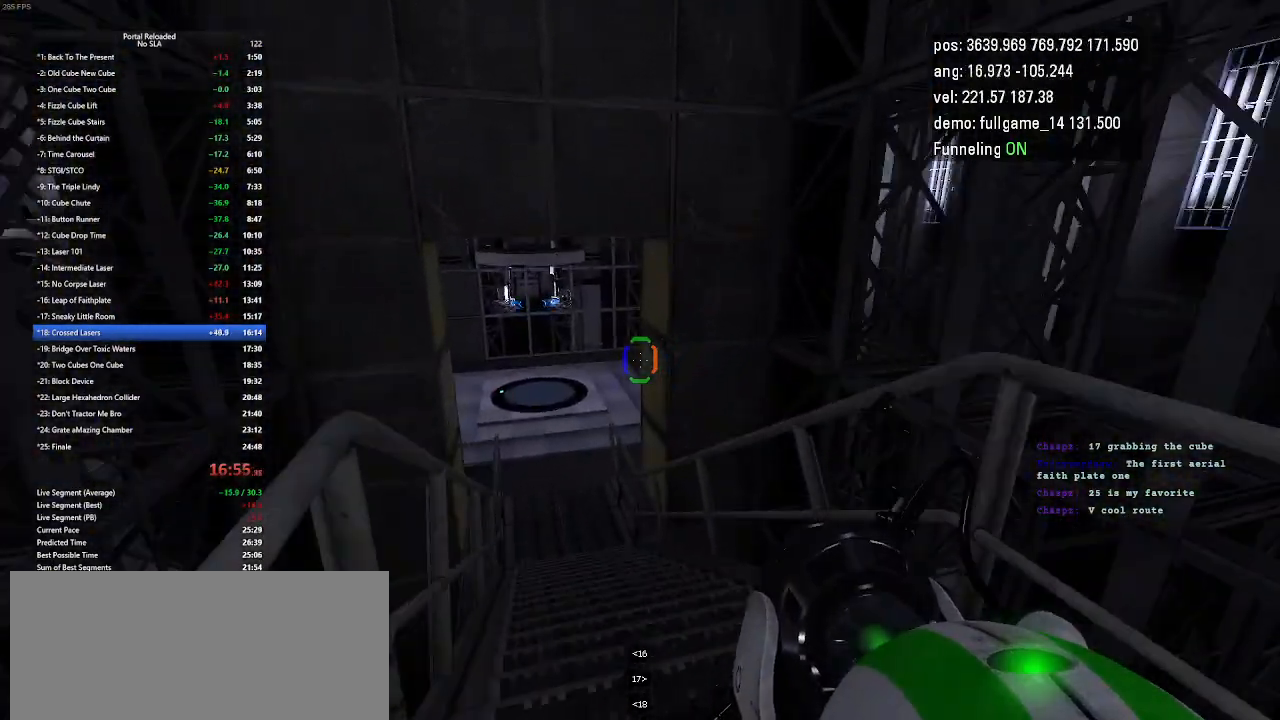
{"keys": ["left"], "events": [[67, "jump", "up"]]}
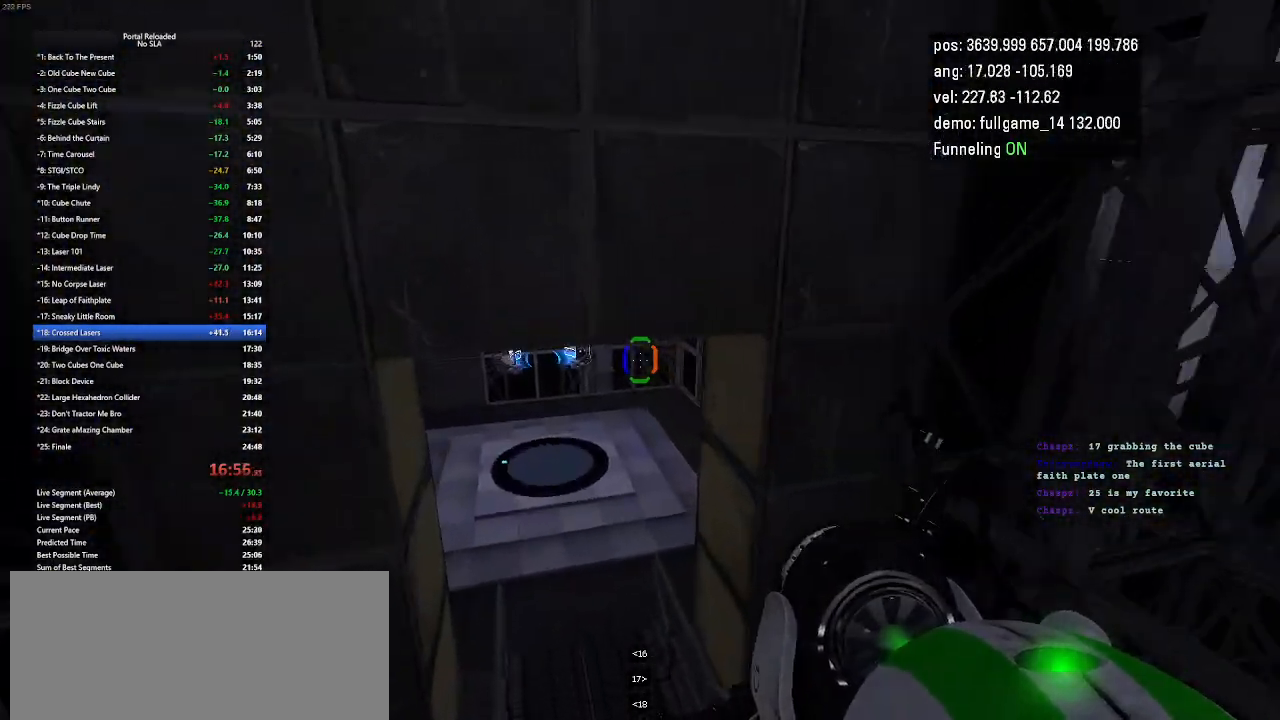
{"keys": ["right", "up"], "events": [[233, "left", "up"], [367, "up", "down"], [467, "right", "down"]]}
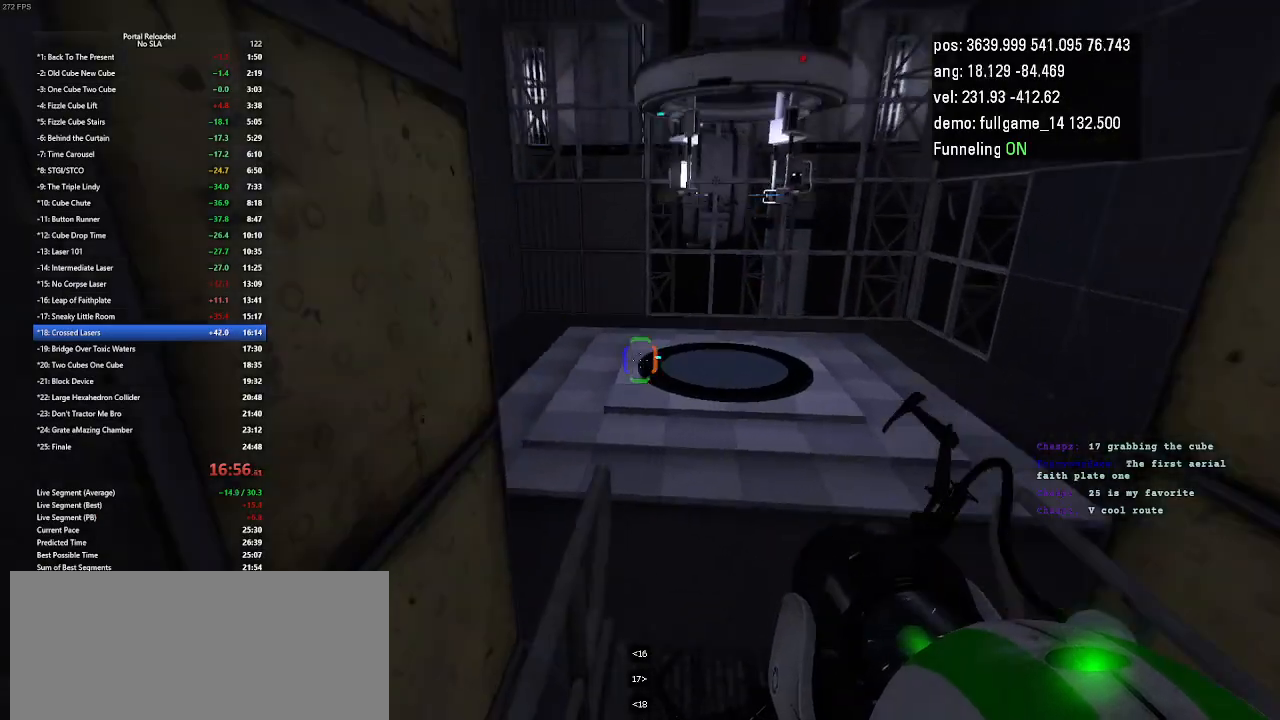
{"keys": ["left", "up"], "events": [[133, "jump", "down"], [167, "jump", "up"], [267, "right", "up"], [500, "left", "down"]]}
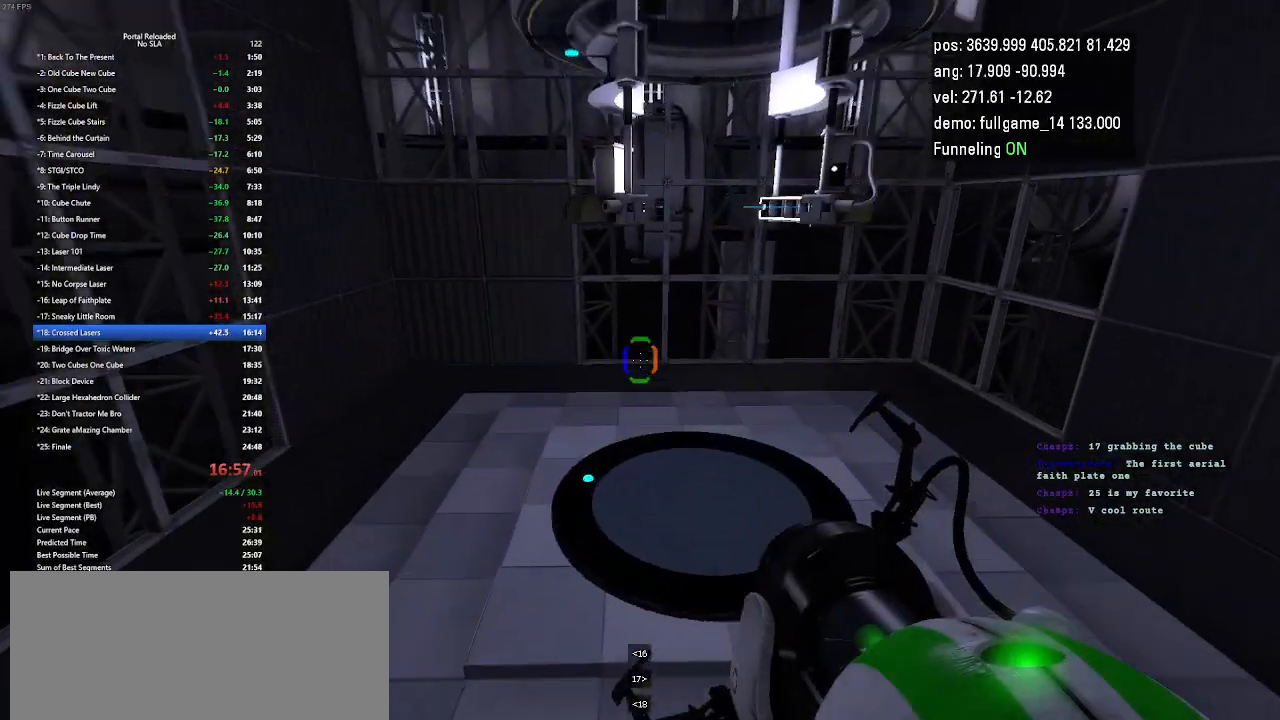
{"keys": ["up"], "events": [[200, "left", "up"], [200, "right", "down"], [467, "right", "up"]]}
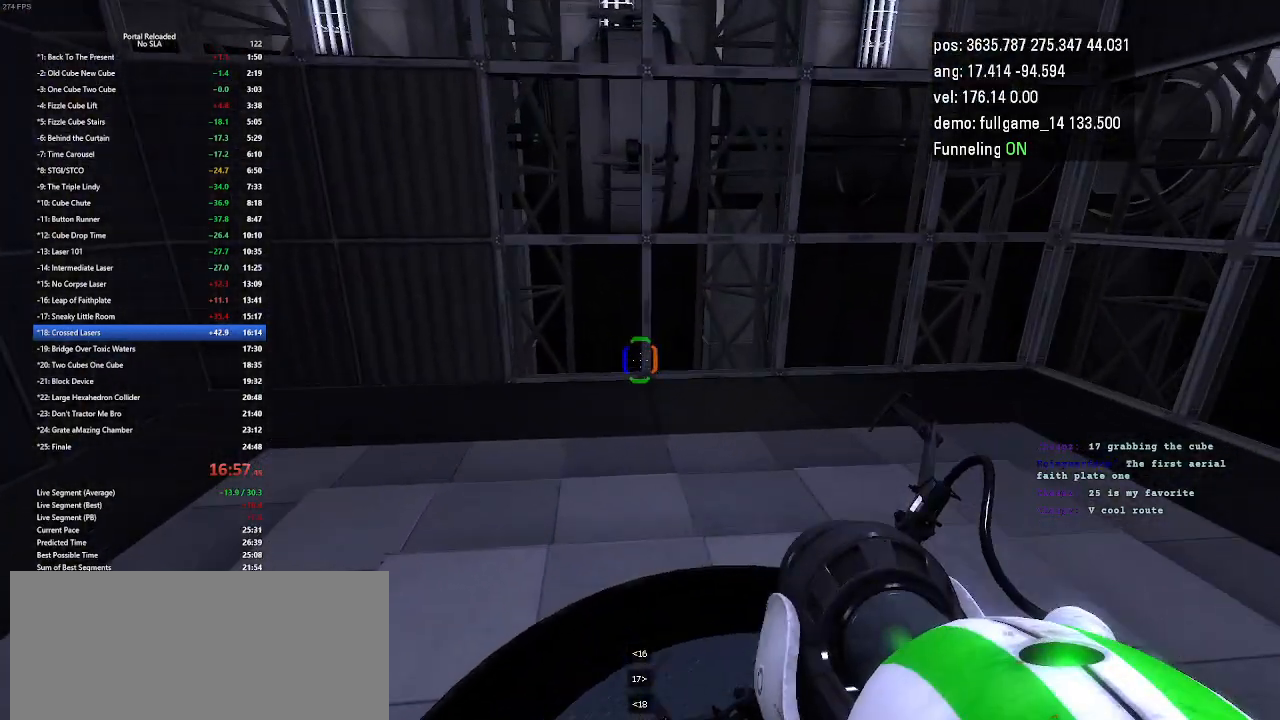
{"keys": [], "events": [[200, "right", "down"], [300, "up", "up"], [500, "right", "up"]]}